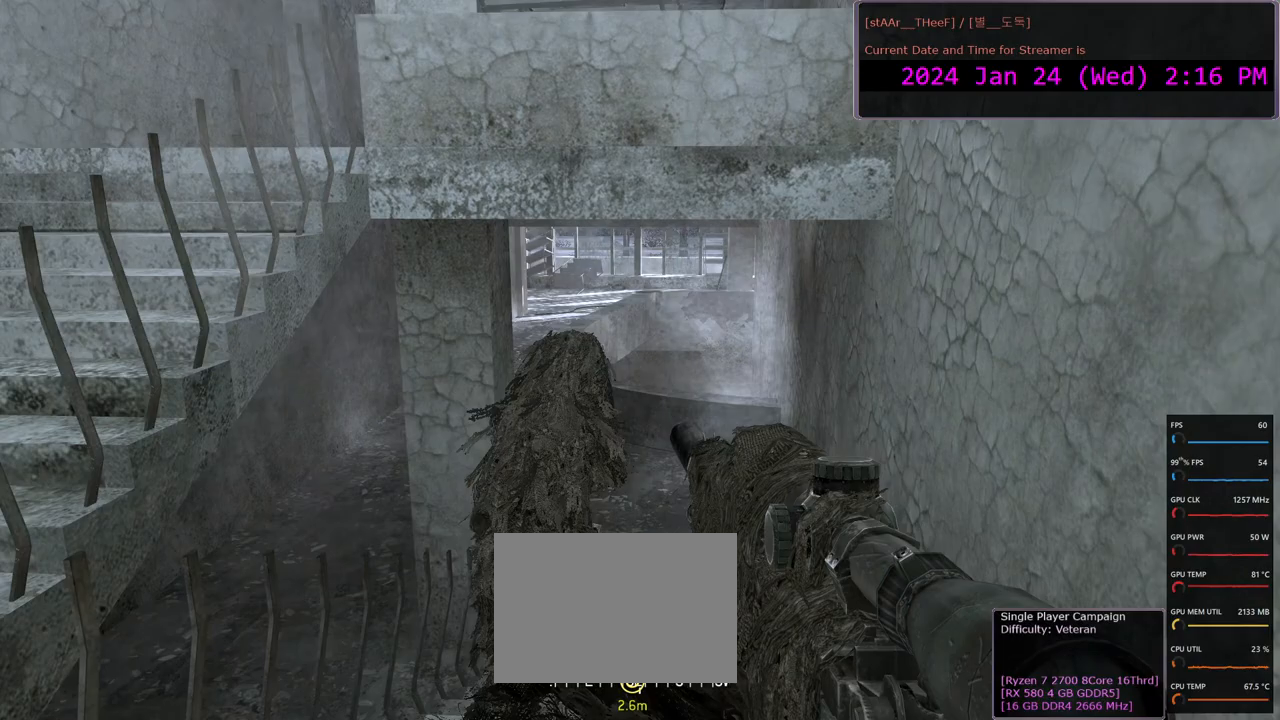
Gameplay with keyboard and mouse; each line is a JSON object with the keys and mouse buttons held at the frame after it. "events" lists presses ("down") and releases ("up") of "1", "2", "3", "4", "5", "a", "c", "d", "e", "f", "g", "n", "q", "r", "s", "shift", "space", "tab", "w", "mouse_left", "mouse_wheel" and "mouse_right" between this image and that frame as [ms after this image, input, new state], when the widget could be followed in between. "mouse_left", "mouse_wheel", "mouse_right" = the "left", "wheel", "right" buttons of the "mouse" list. No other keys are recorded. "wheel" means that the mouse wheel is clicked or scrolled. Mouse movement is not recorded.
{"keys": [], "mouse": [], "events": [[67, "d", "up"], [150, "w", "up"]]}
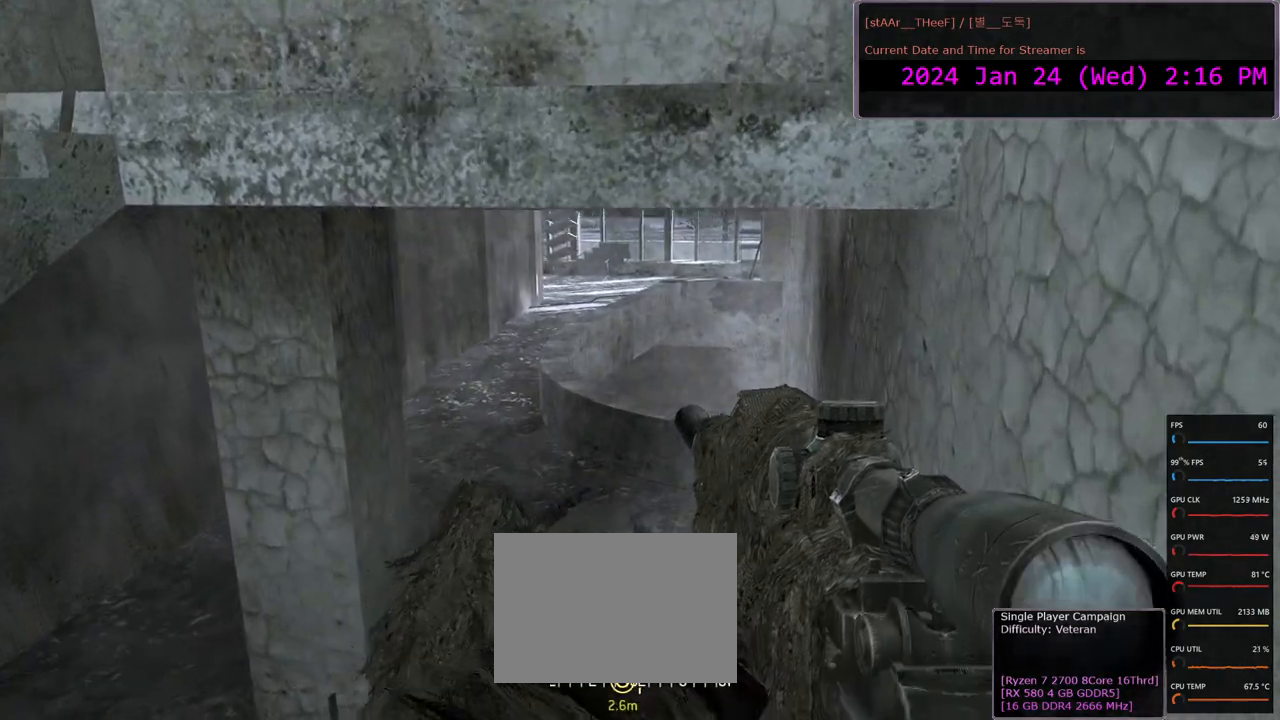
{"keys": ["w"], "mouse": [], "events": [[267, "w", "down"]]}
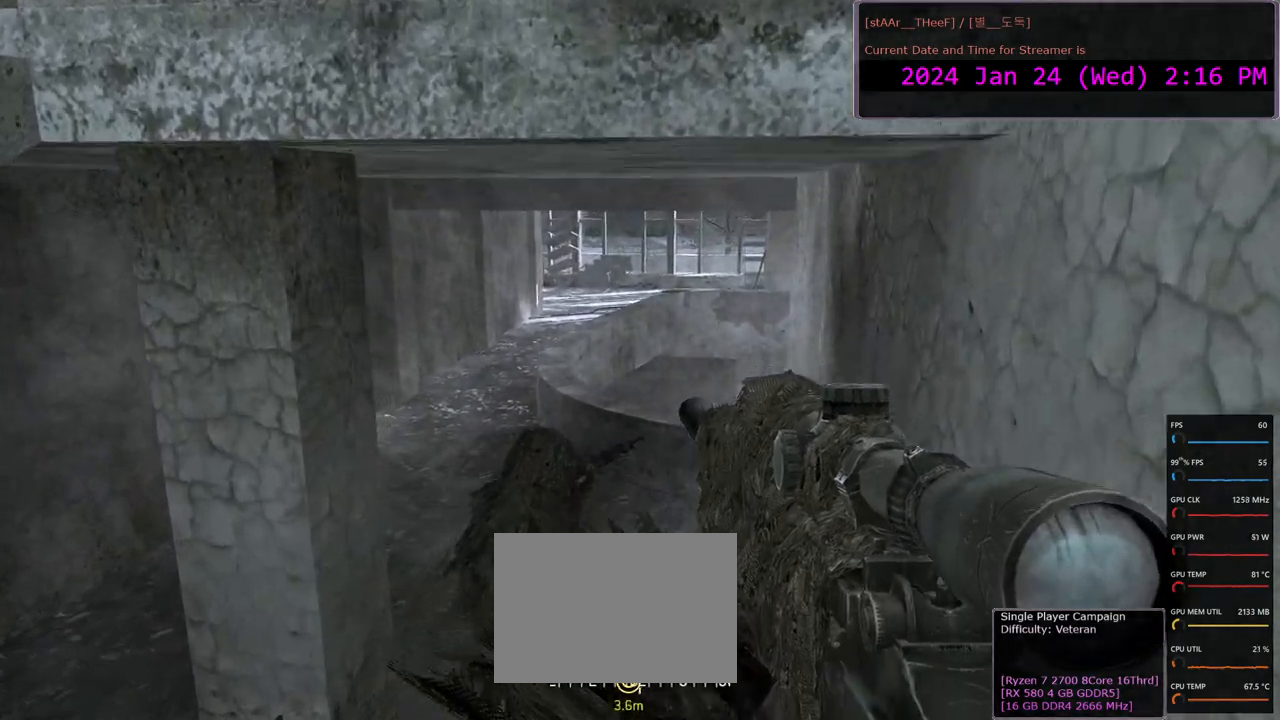
{"keys": ["w"], "mouse": [], "events": [[67, "d", "down"], [167, "d", "up"]]}
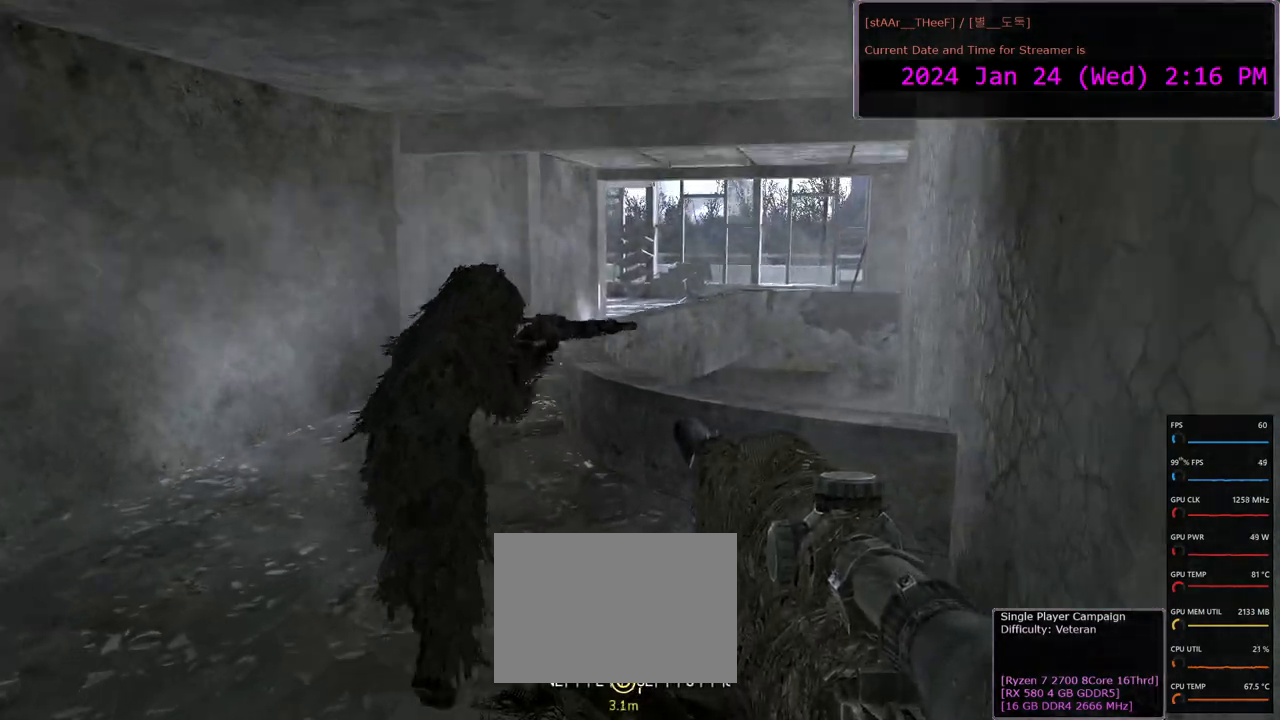
{"keys": ["a", "w"], "mouse": [], "events": [[250, "a", "down"]]}
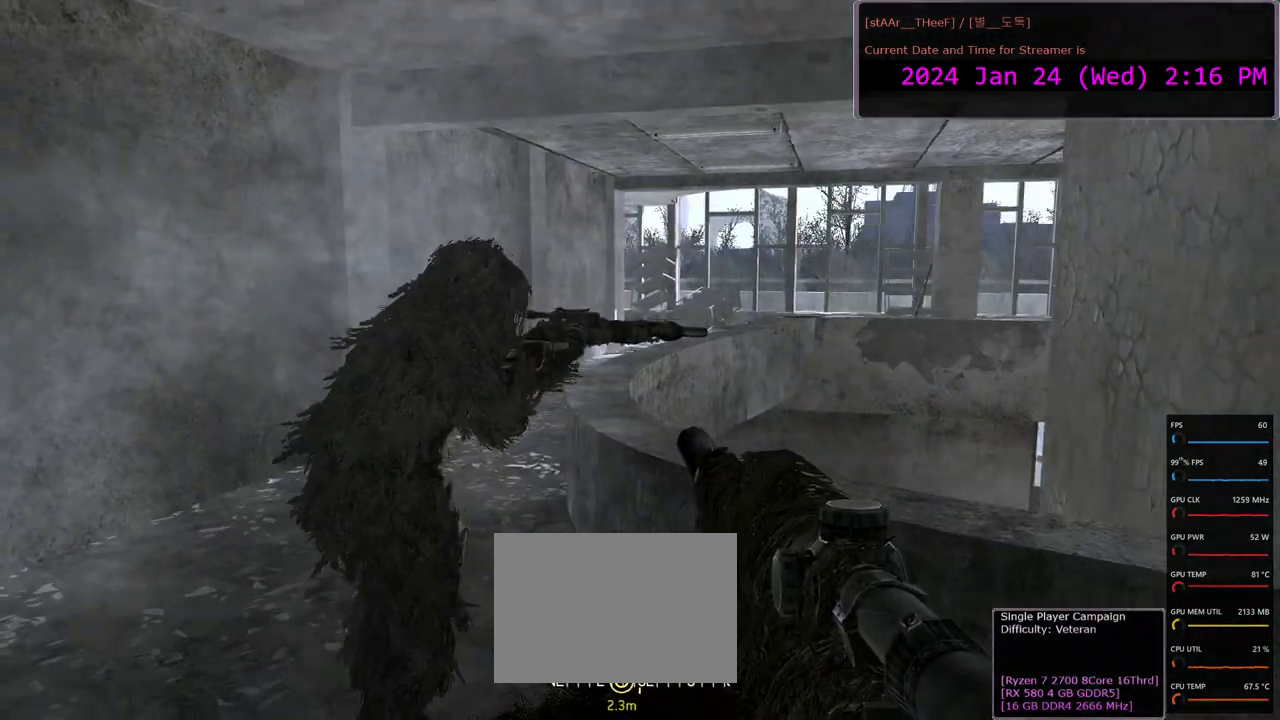
{"keys": [], "mouse": [], "events": [[50, "w", "up"], [350, "a", "up"], [367, "w", "down"], [467, "w", "up"]]}
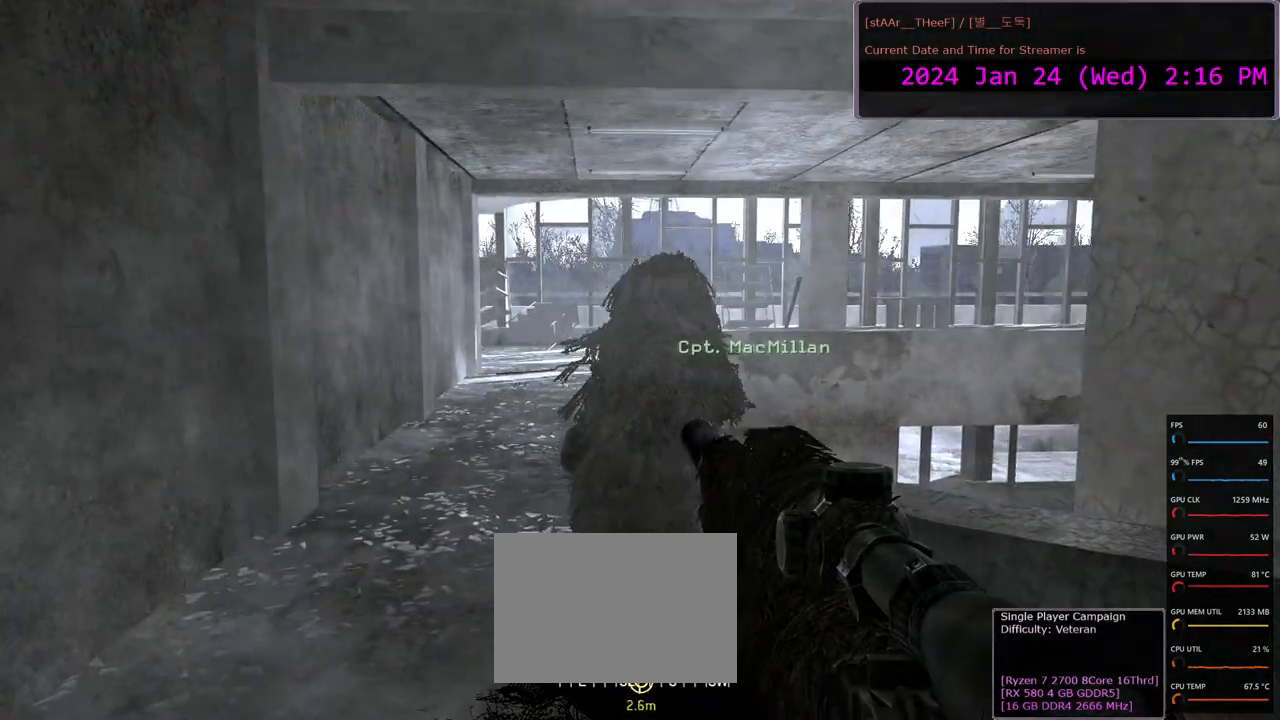
{"keys": ["w"], "mouse": [], "events": [[450, "w", "down"]]}
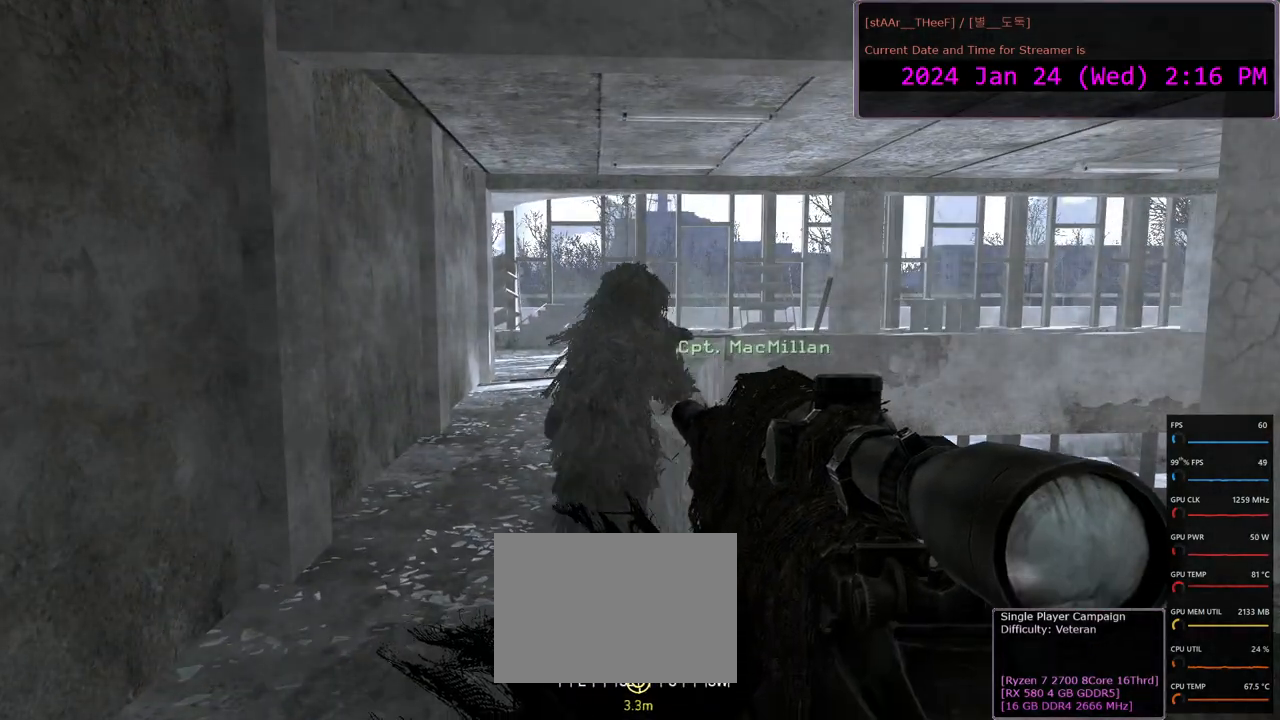
{"keys": ["w"], "mouse": [], "events": [[300, "a", "down"], [433, "a", "up"]]}
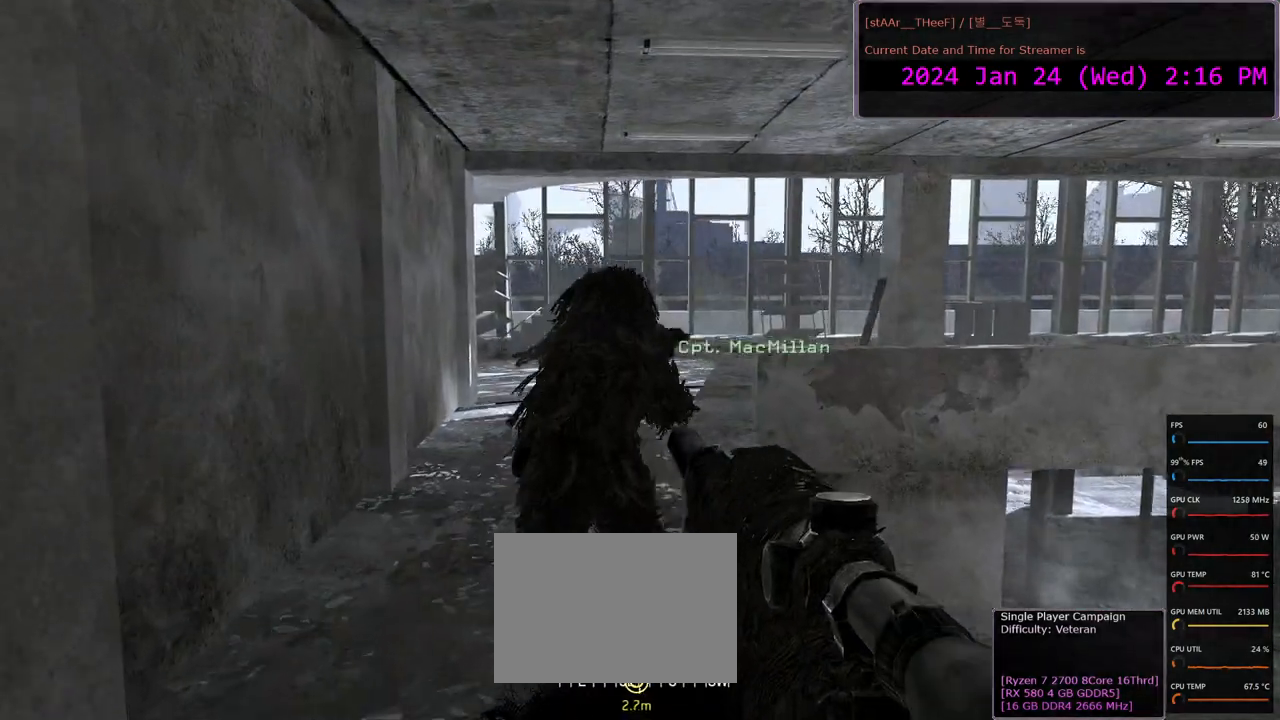
{"keys": [], "mouse": [], "events": [[283, "w", "up"]]}
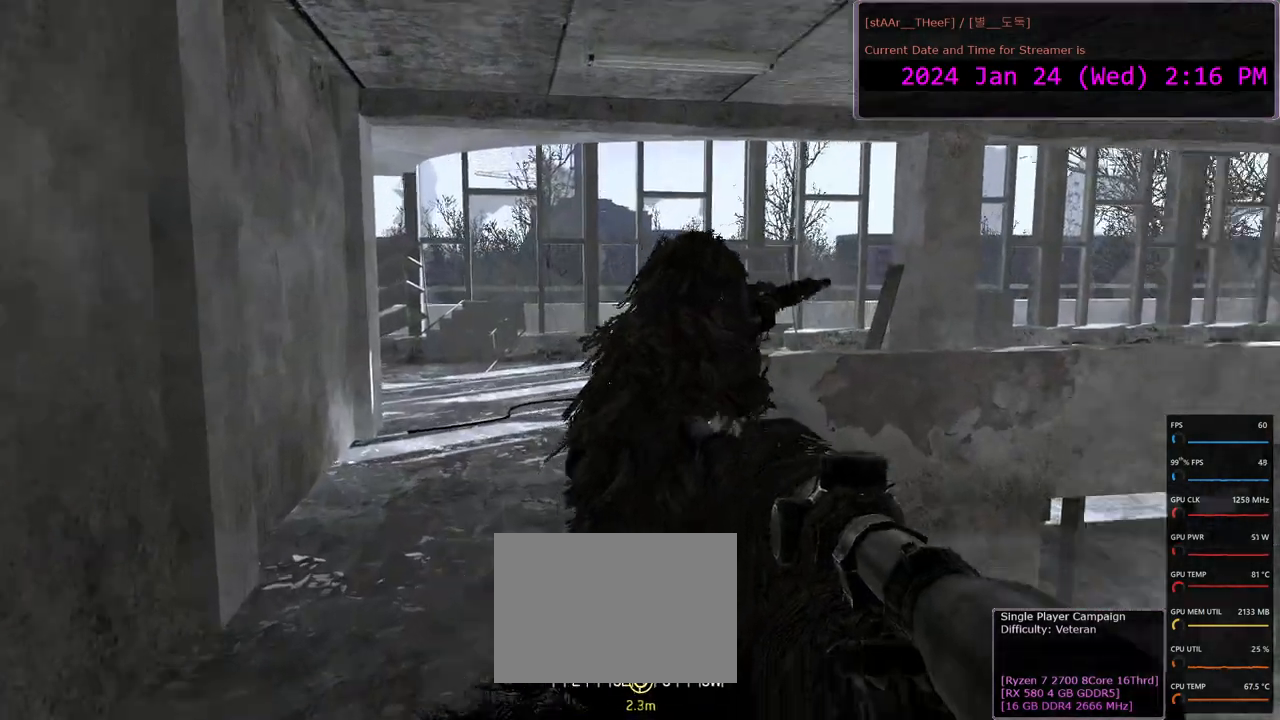
{"keys": [], "mouse": [], "events": [[67, "a", "down"], [300, "a", "up"], [333, "w", "down"], [467, "w", "up"]]}
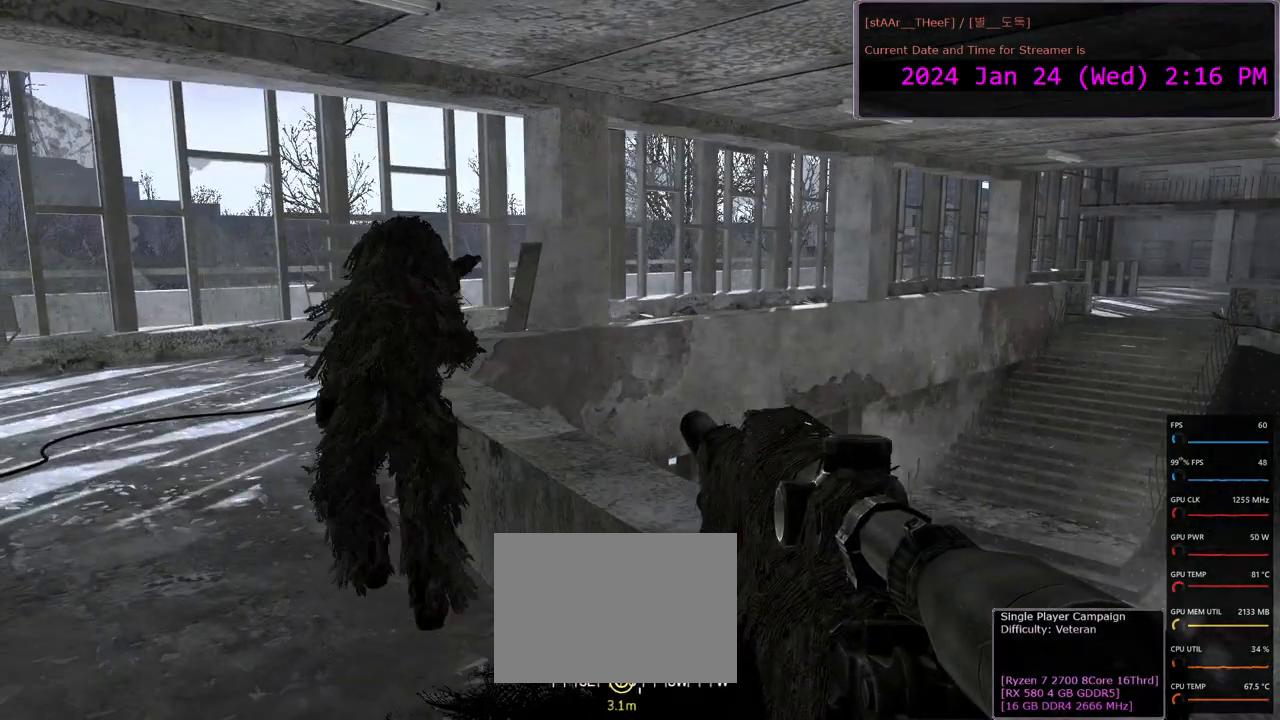
{"keys": ["w"], "mouse": [], "events": [[317, "a", "down"], [367, "w", "down"], [433, "a", "up"]]}
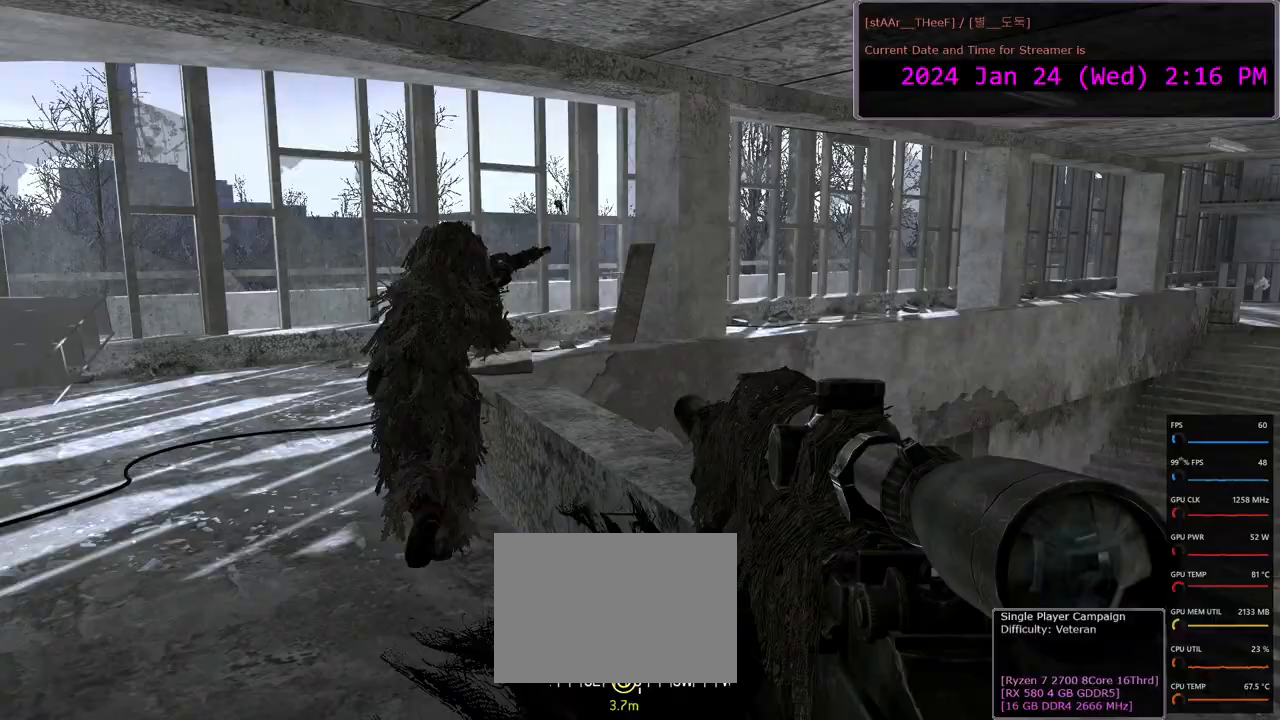
{"keys": ["w"], "mouse": [], "events": [[183, "a", "down"], [500, "a", "up"]]}
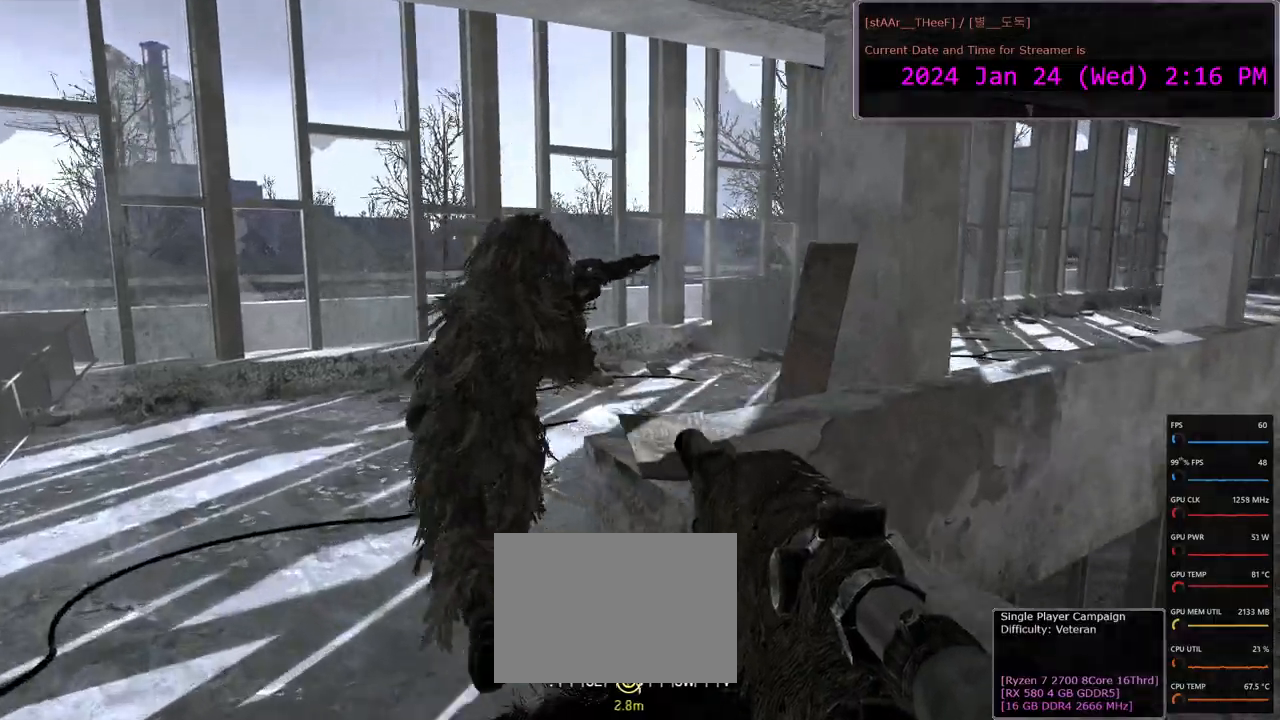
{"keys": [], "mouse": [], "events": [[67, "w", "up"]]}
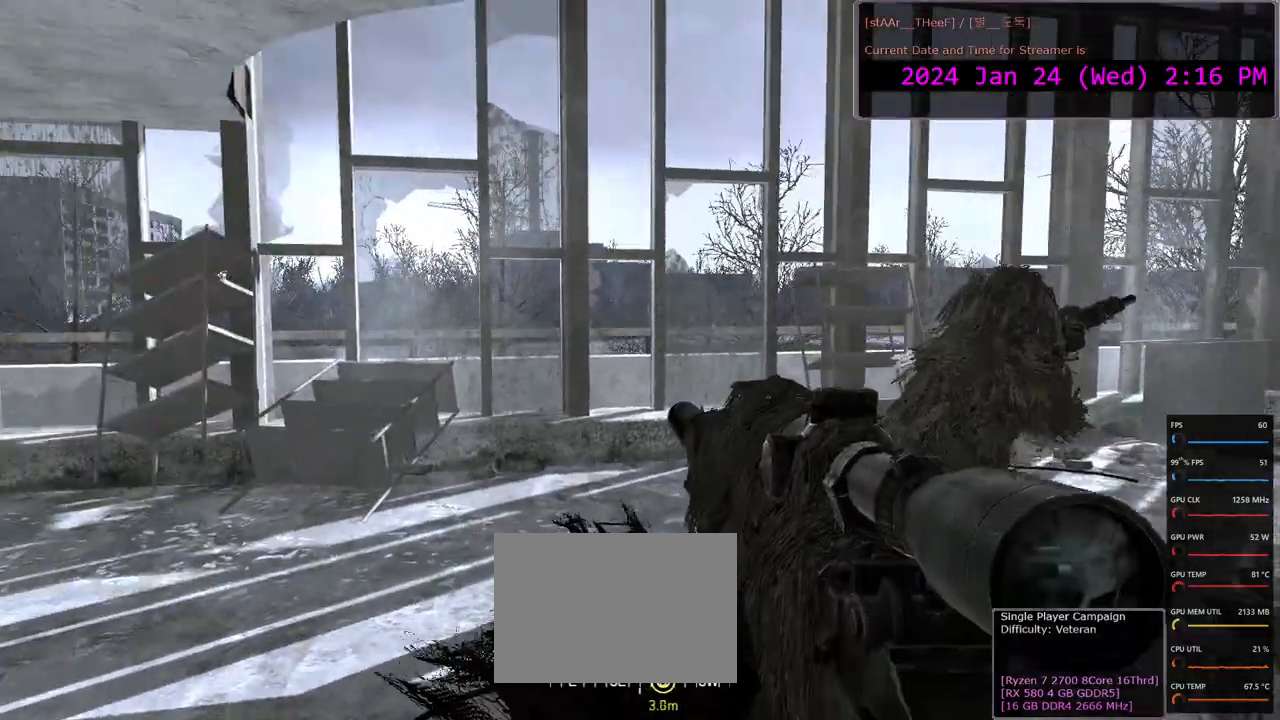
{"keys": ["d", "w"], "mouse": [], "events": [[333, "d", "down"], [467, "w", "down"]]}
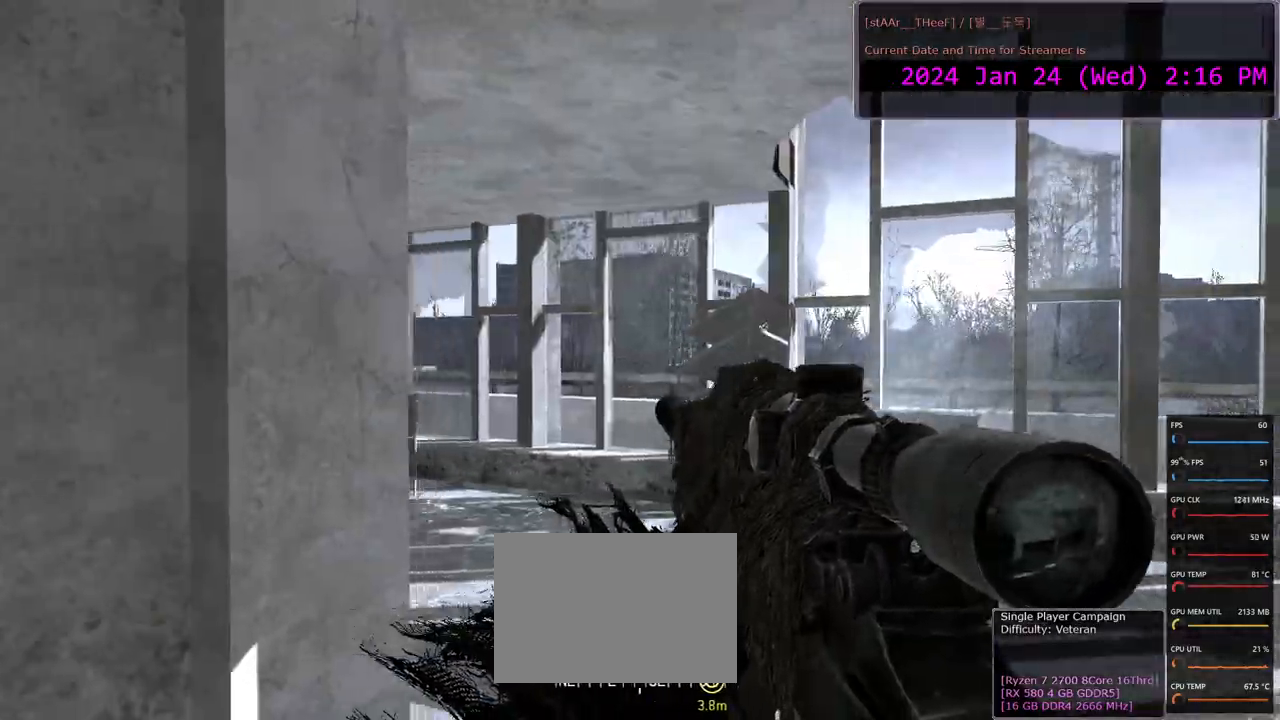
{"keys": ["d", "w"], "mouse": [], "events": [[50, "d", "up"], [317, "d", "down"]]}
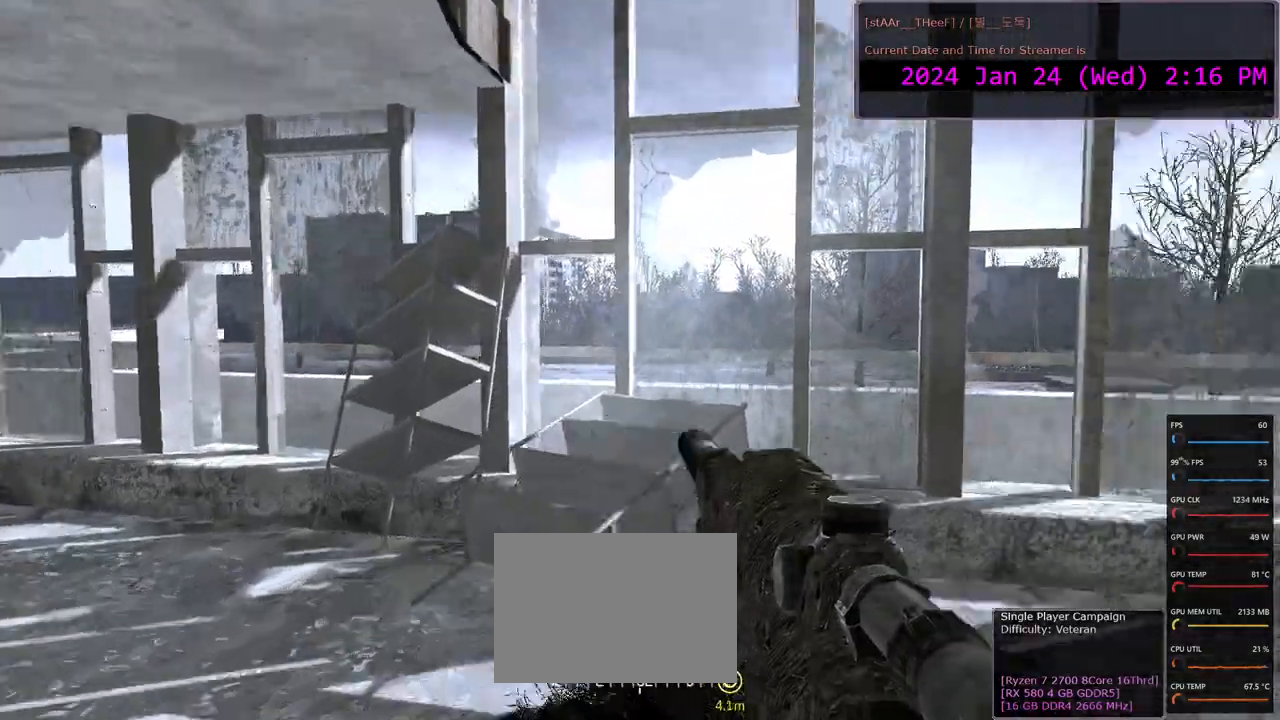
{"keys": ["d", "w"], "mouse": []}
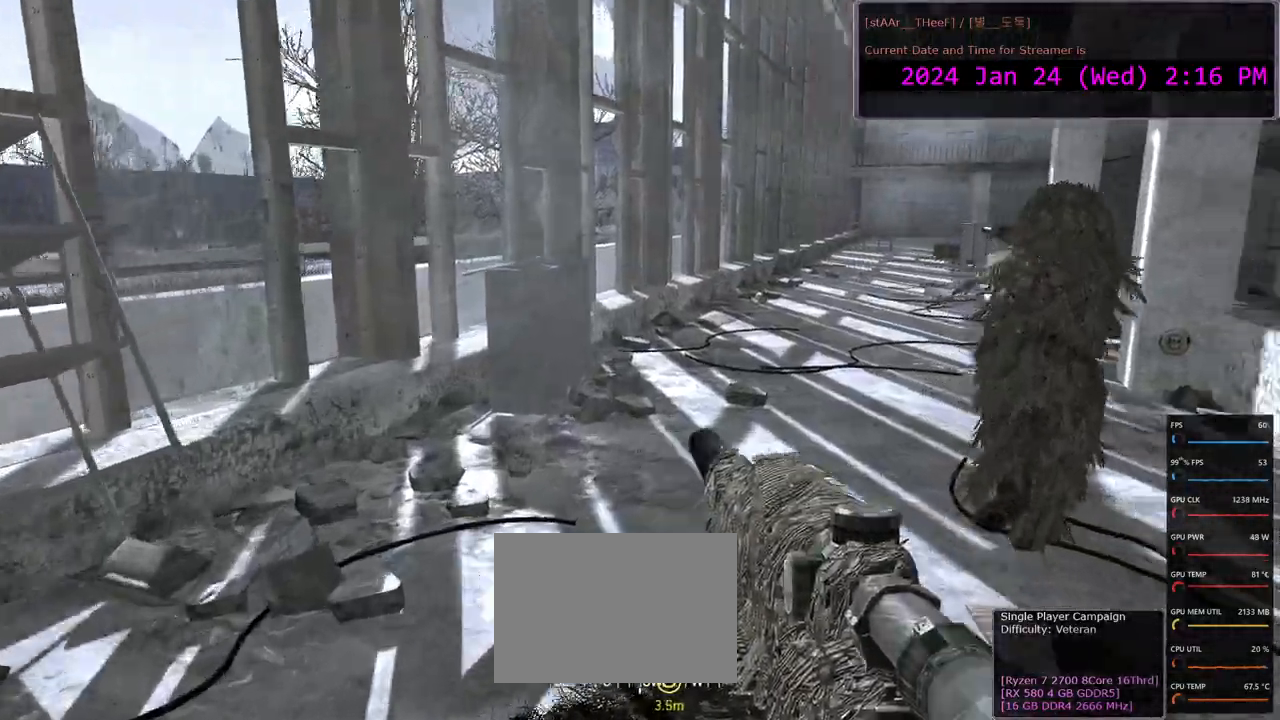
{"keys": ["d", "w"], "mouse": [], "events": [[83, "d", "up"], [317, "d", "down"]]}
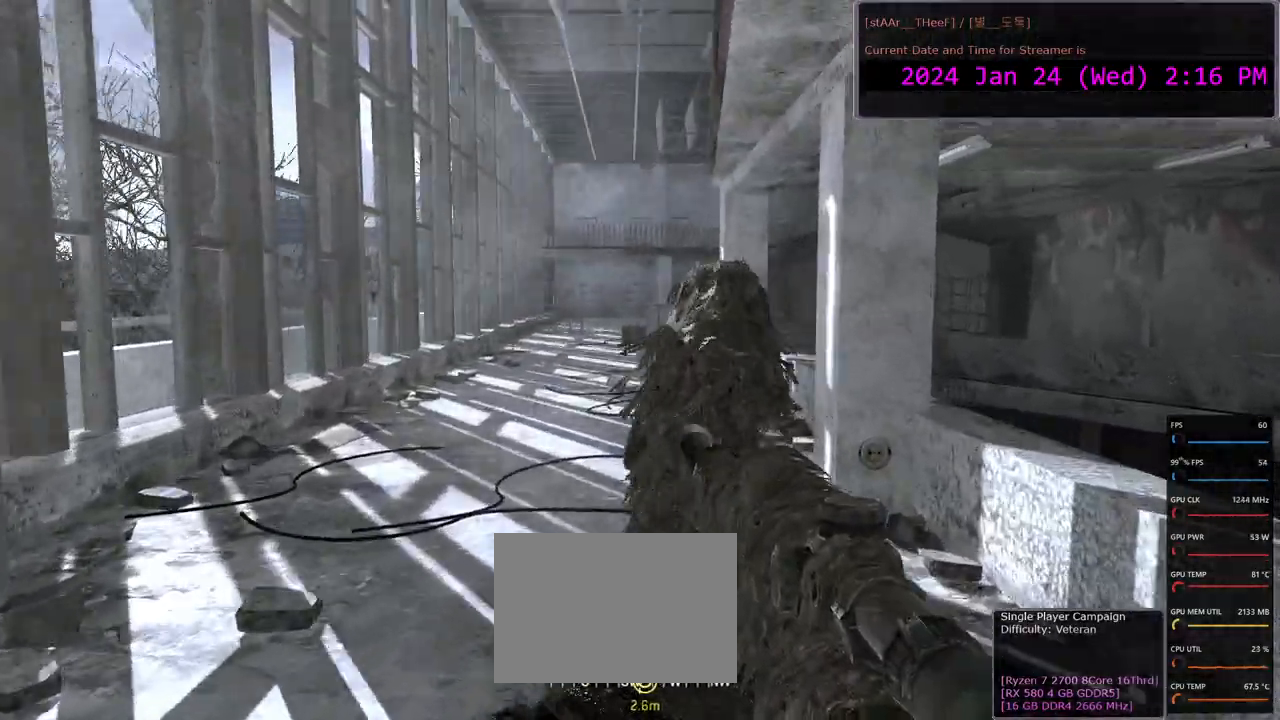
{"keys": [], "mouse": []}
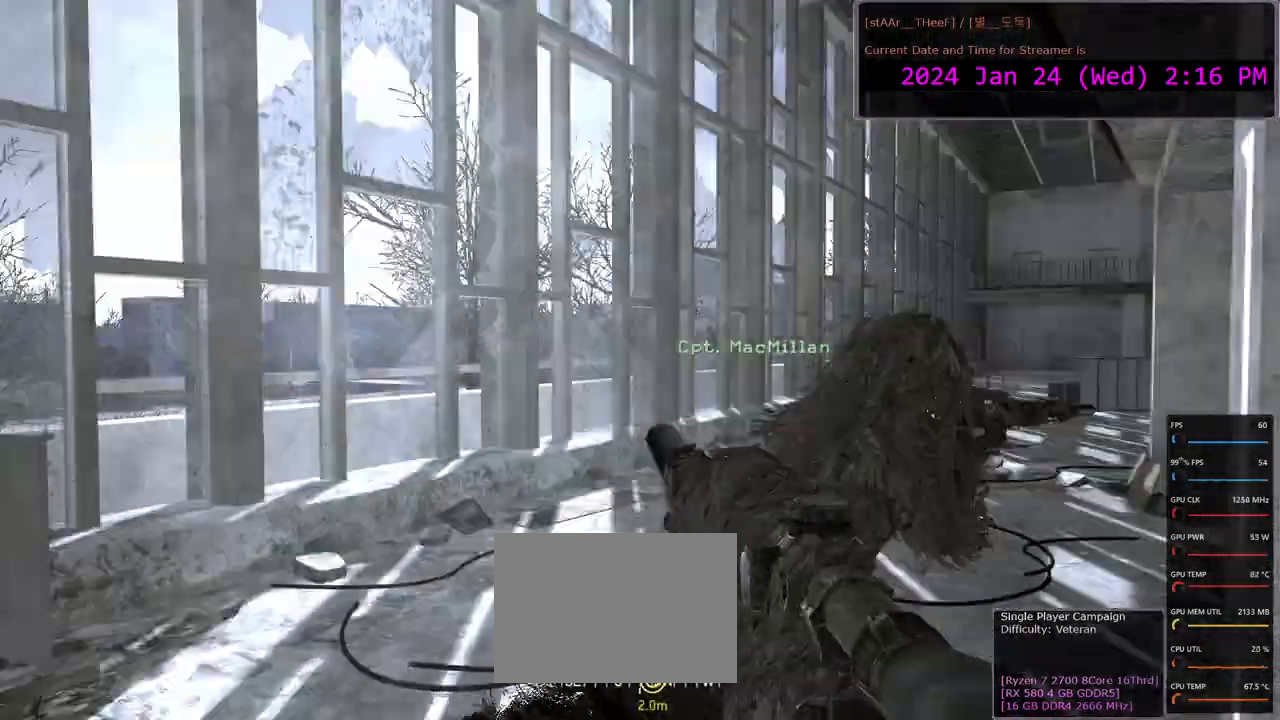
{"keys": [], "mouse": [], "events": []}
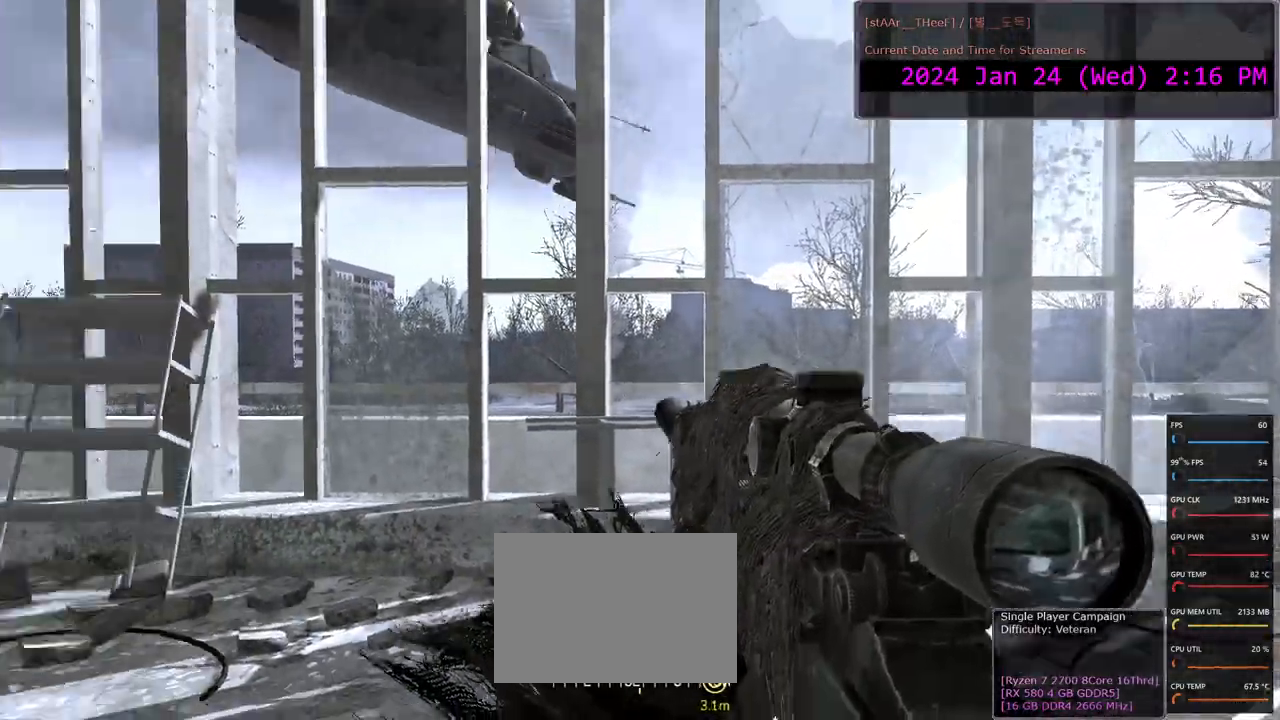
{"keys": ["w"], "mouse": [], "events": [[83, "d", "down"], [150, "w", "down"], [317, "d", "up"], [433, "a", "down"], [500, "a", "up"]]}
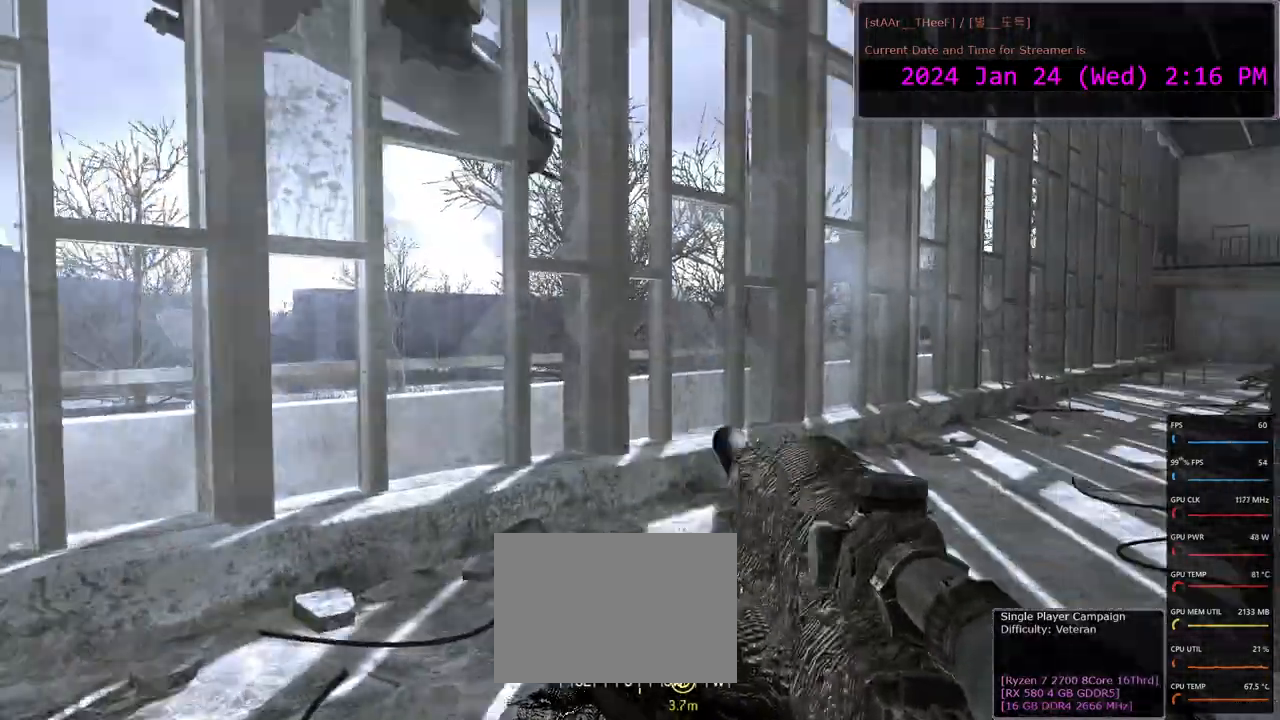
{"keys": ["d", "w"], "mouse": [], "events": [[450, "d", "down"]]}
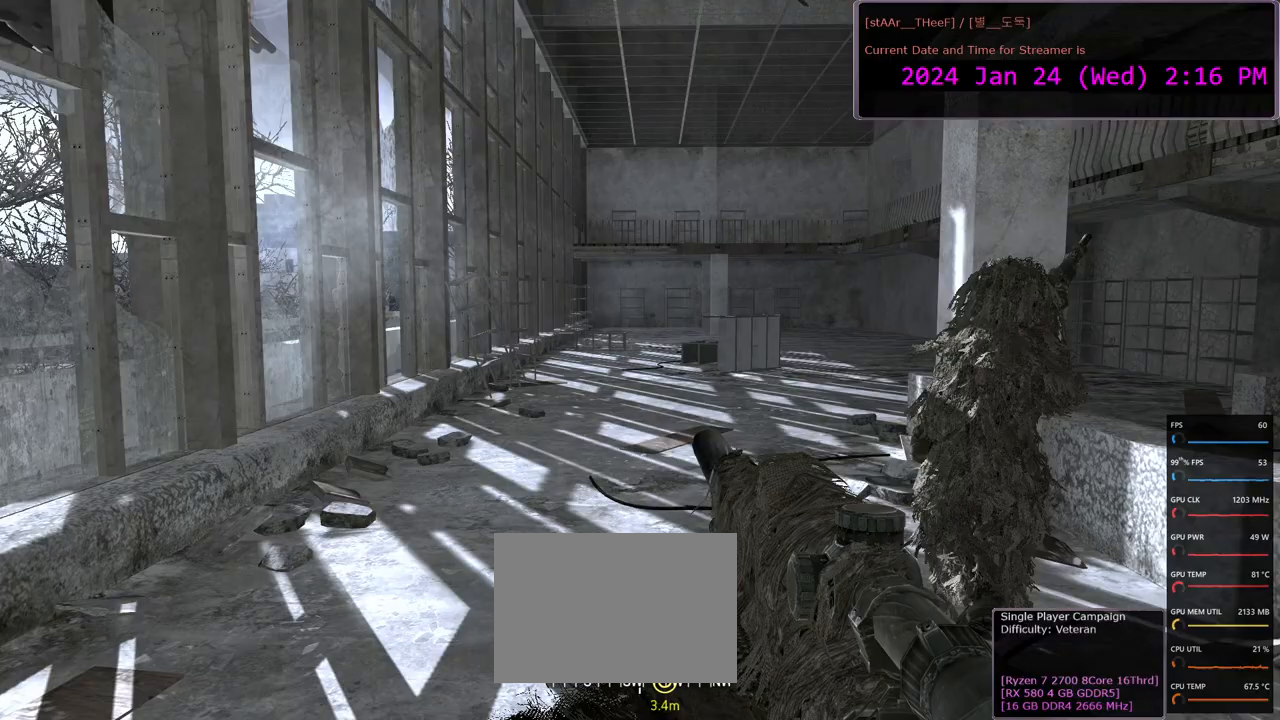
{"keys": [], "mouse": [], "events": [[317, "d", "up"], [367, "w", "up"]]}
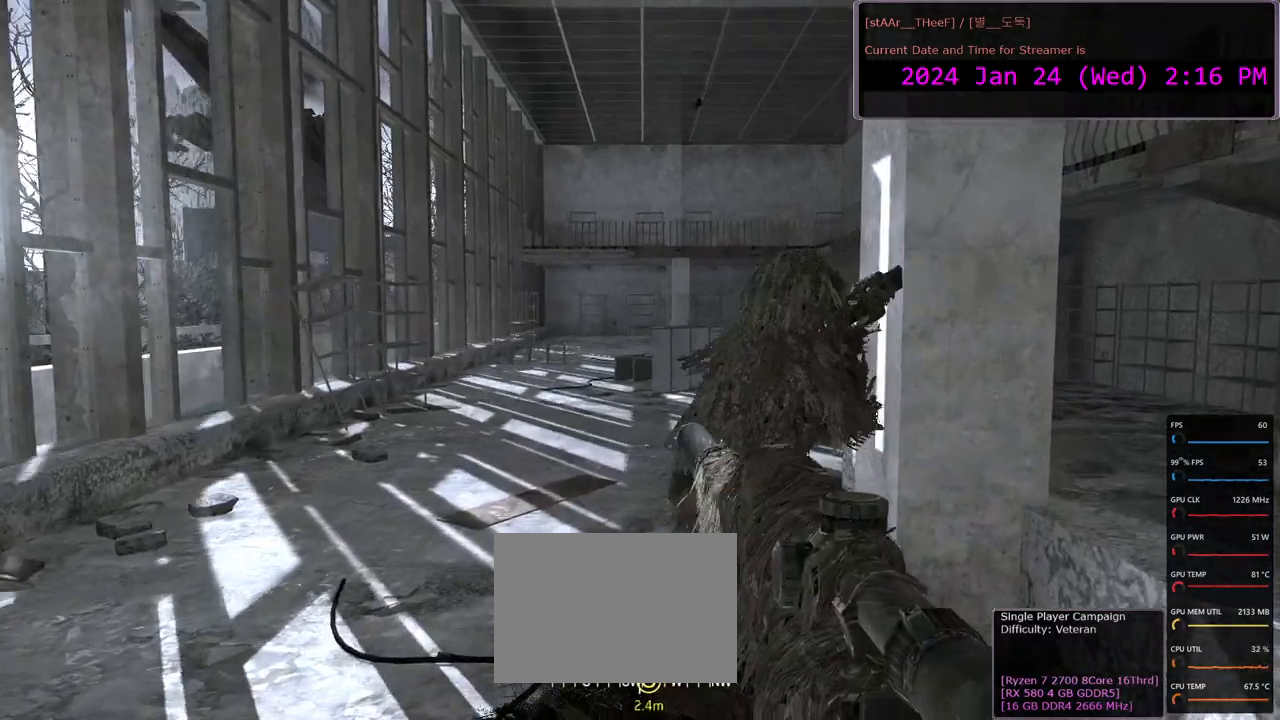
{"keys": [], "mouse": [], "events": []}
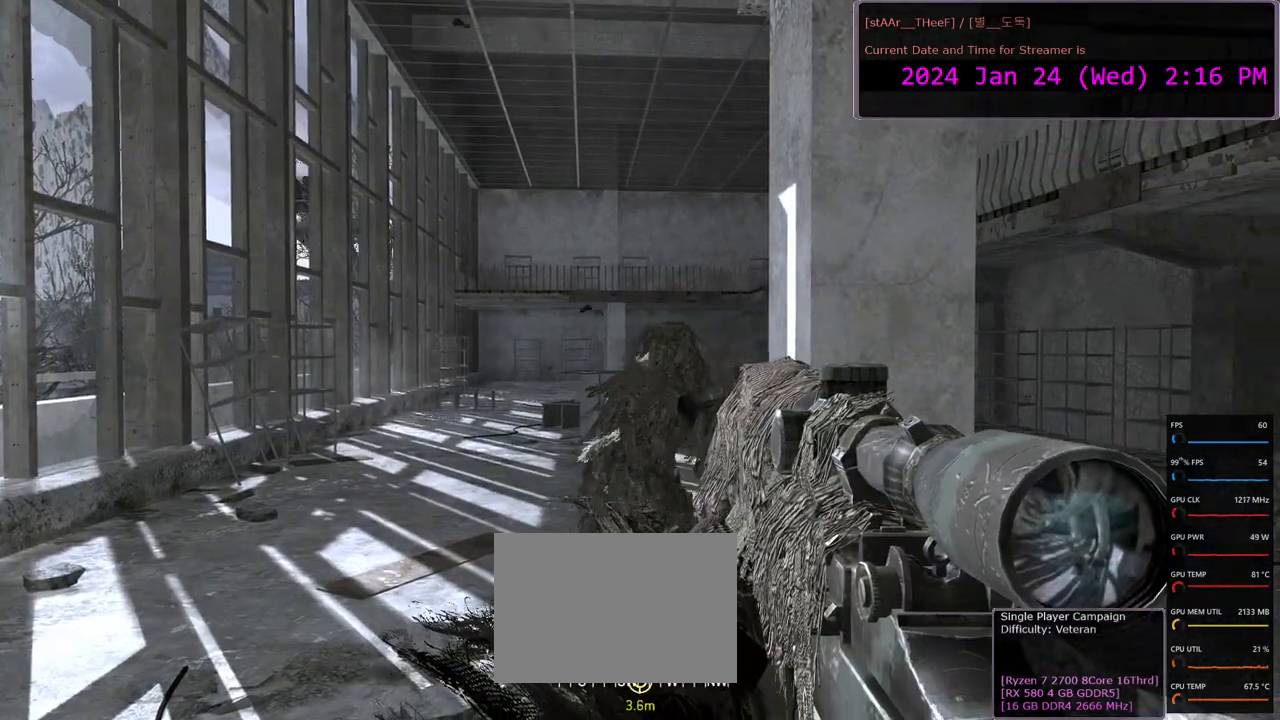
{"keys": ["w"], "mouse": [], "events": [[200, "w", "down"]]}
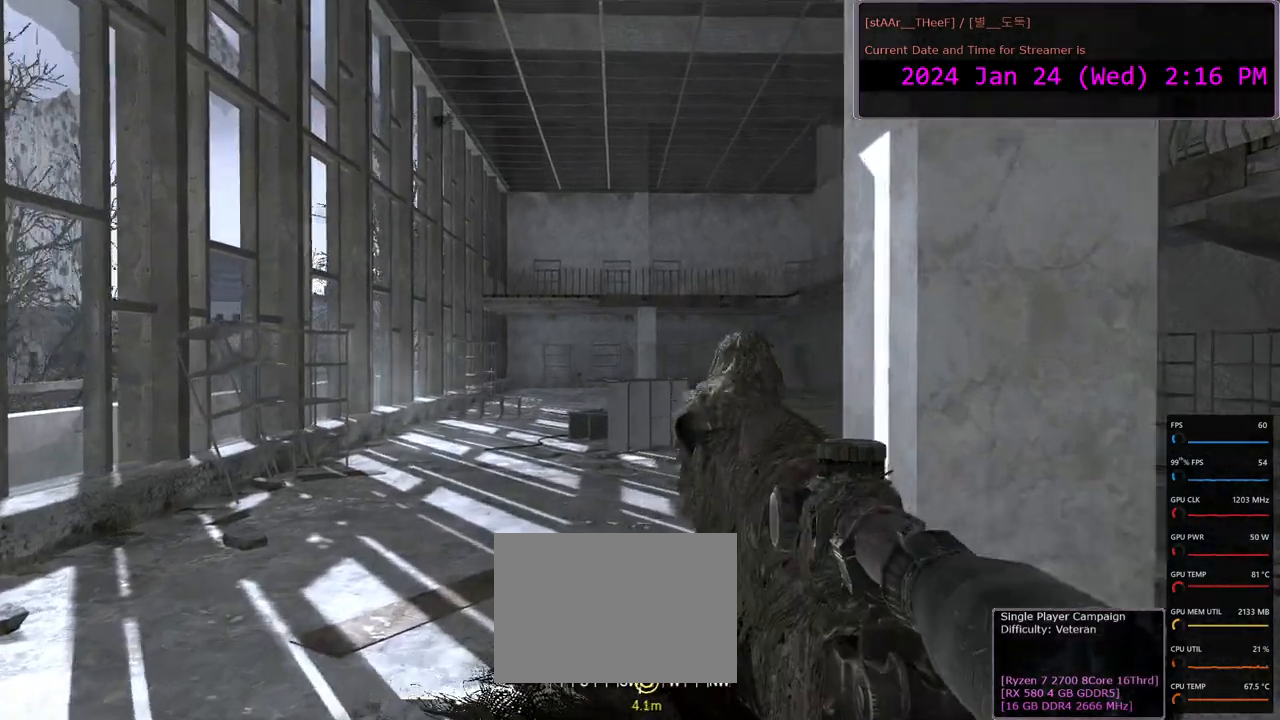
{"keys": ["w"], "mouse": [], "events": [[33, "a", "down"], [167, "a", "up"]]}
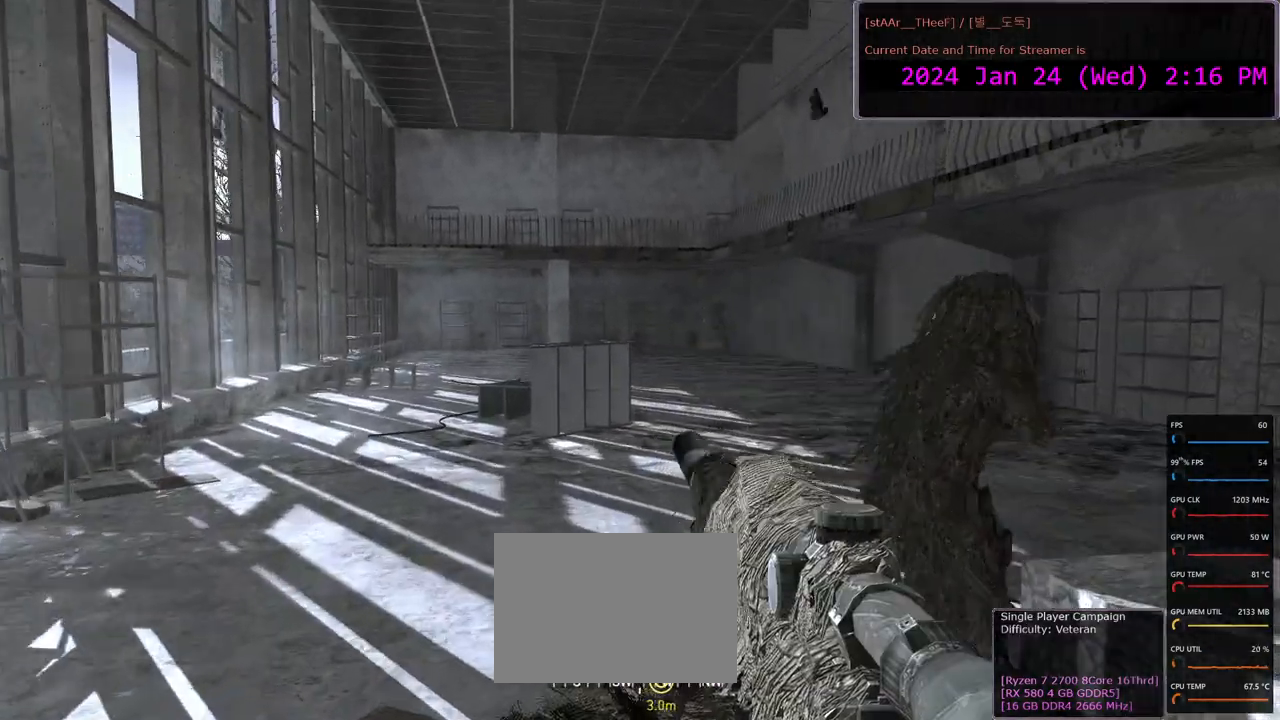
{"keys": ["a"], "mouse": [], "events": [[150, "d", "down"], [233, "w", "up"], [250, "d", "up"], [367, "a", "down"]]}
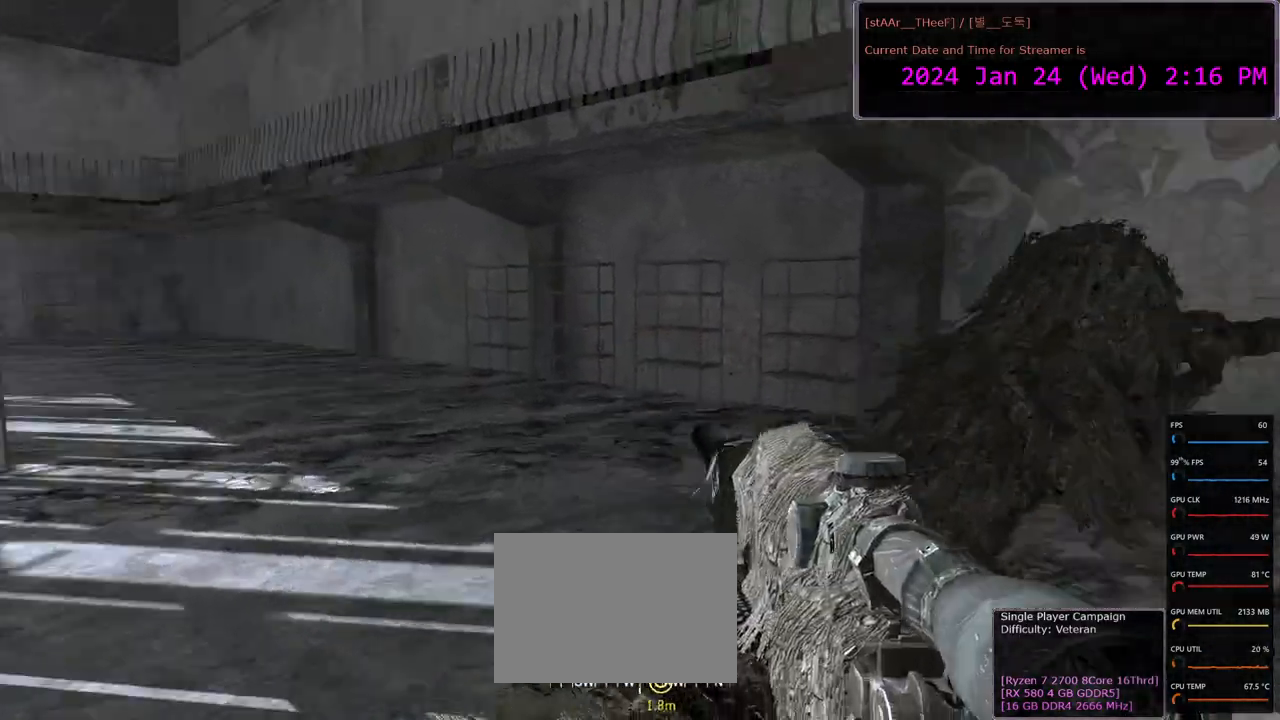
{"keys": ["a", "w"], "mouse": [], "events": [[200, "w", "down"]]}
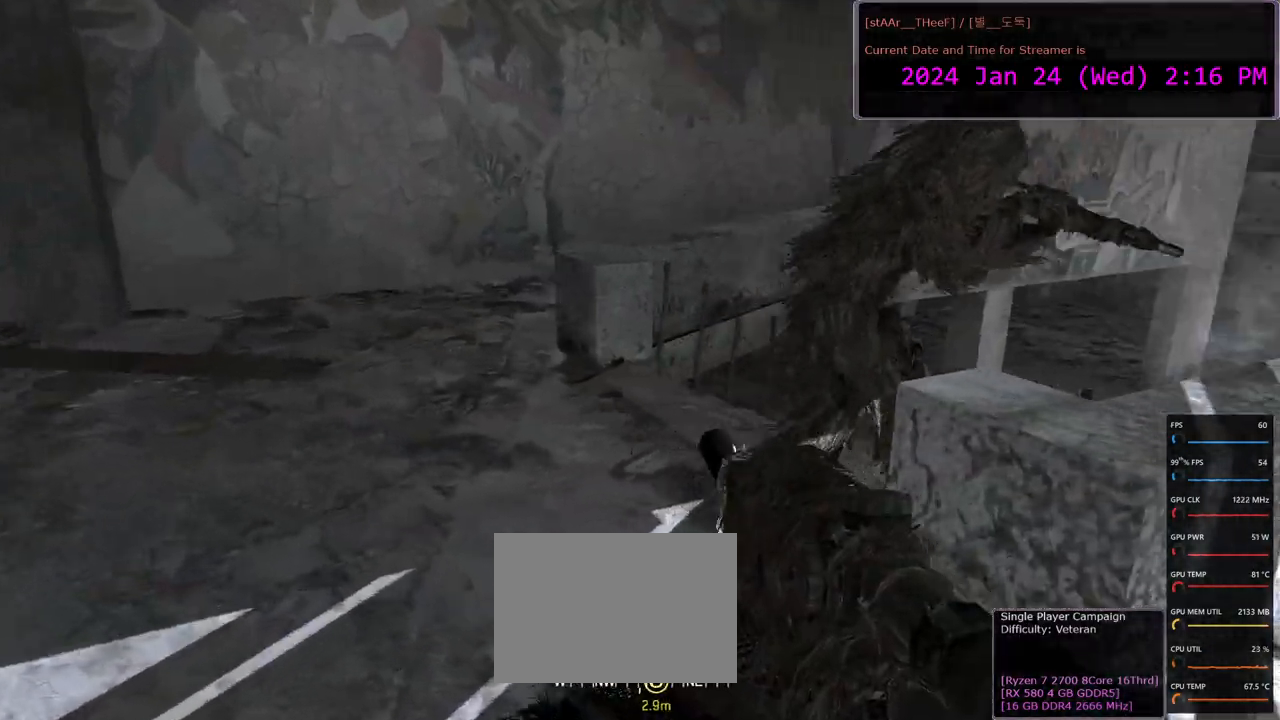
{"keys": [], "mouse": [], "events": [[233, "a", "up"], [417, "w", "up"]]}
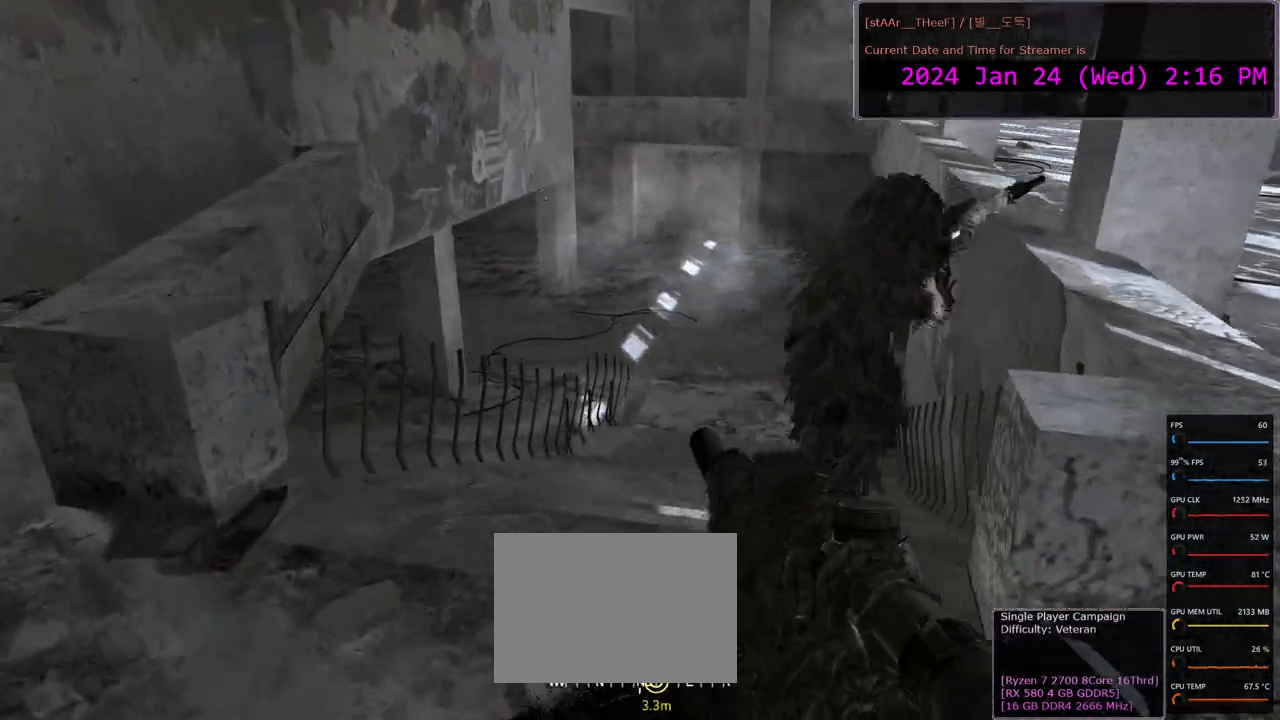
{"keys": ["w"], "mouse": [], "events": [[417, "w", "down"]]}
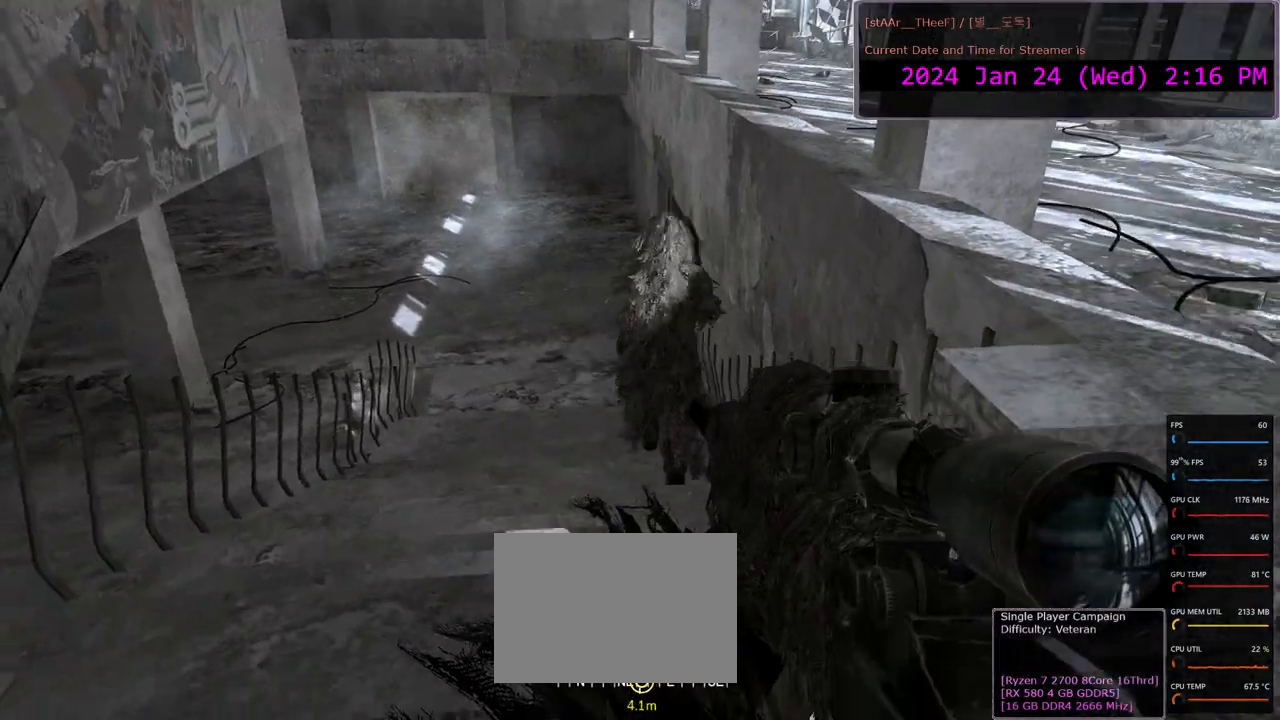
{"keys": ["w"], "mouse": [], "events": []}
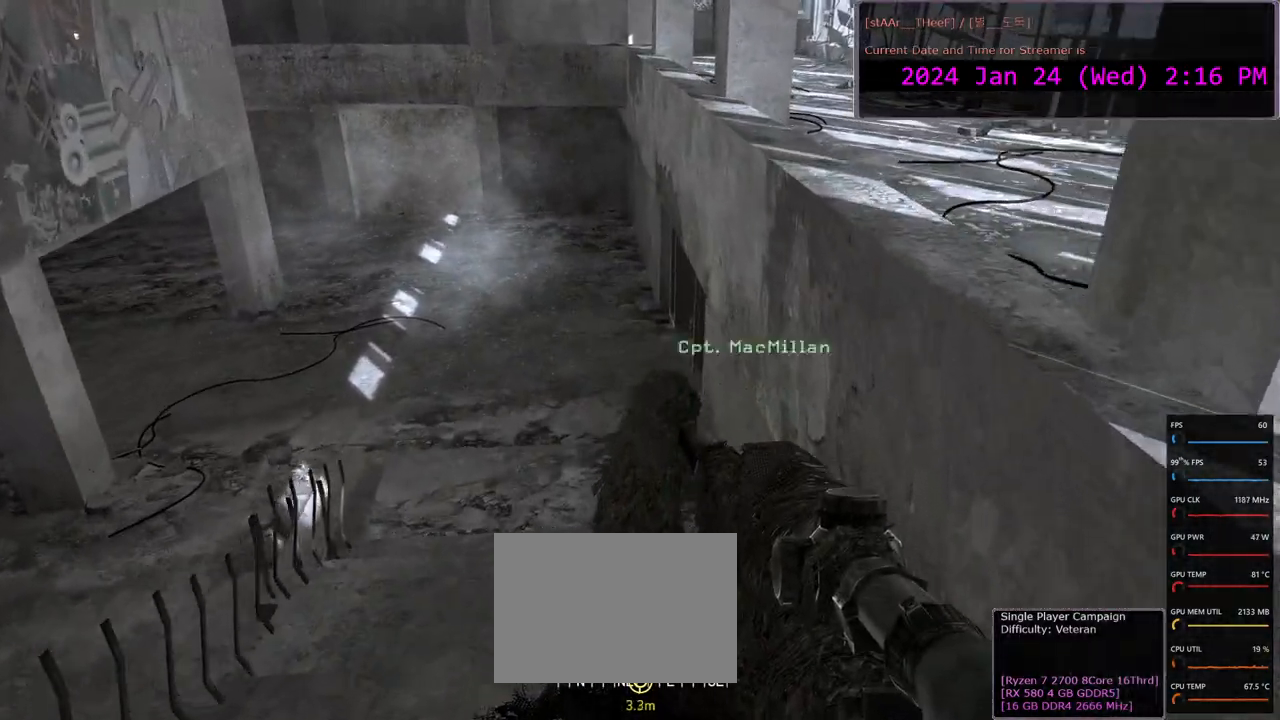
{"keys": ["w"], "mouse": [], "events": []}